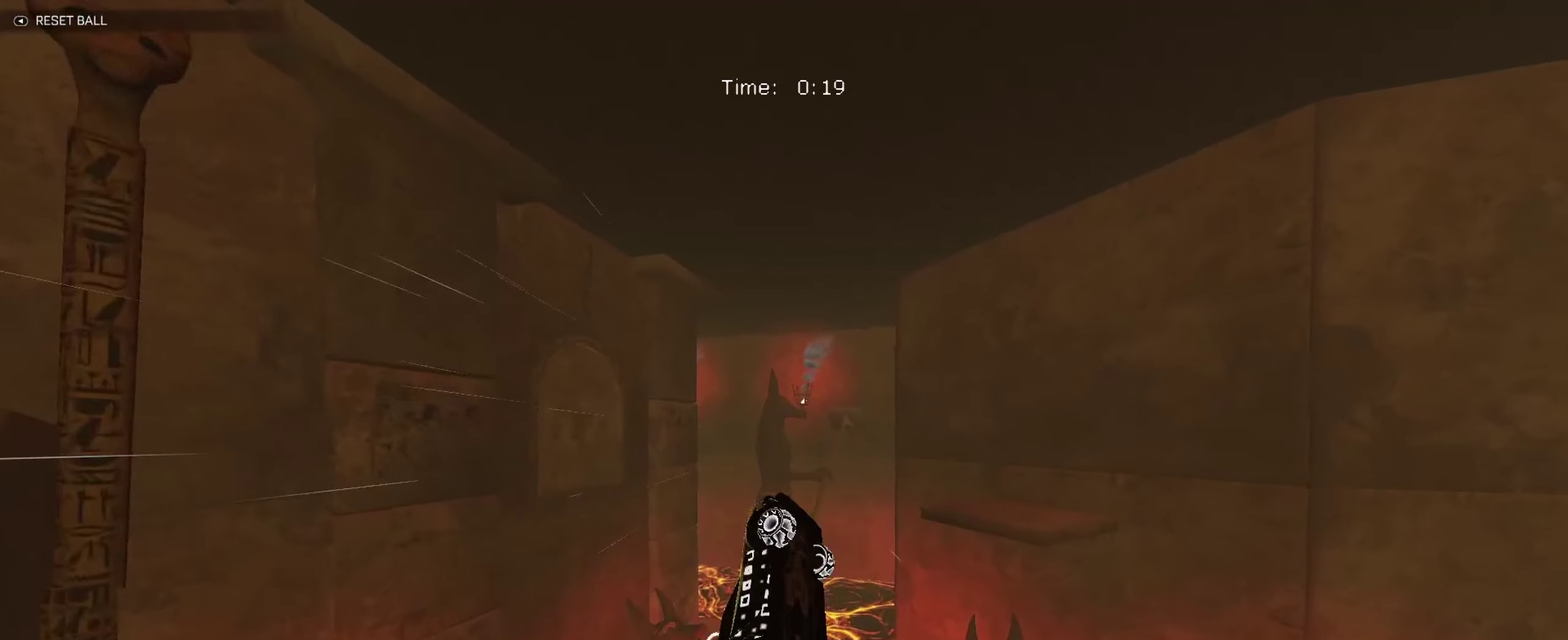
Gameplay with a controller (Xbox layout); each line is a JSON object with the inputs held at the frame after it. "events" lists button and stick changes between this image and that frame as [ms after this image, input, new state], when the widget could be followed in between. Not read: R3 right_stick.
{"buttons": ["B"], "left_stick": "center", "events": [[33, "left_stick", "down-right"], [183, "left_stick", "left"], [266, "left_stick", "center"], [416, "R1", "up"]]}
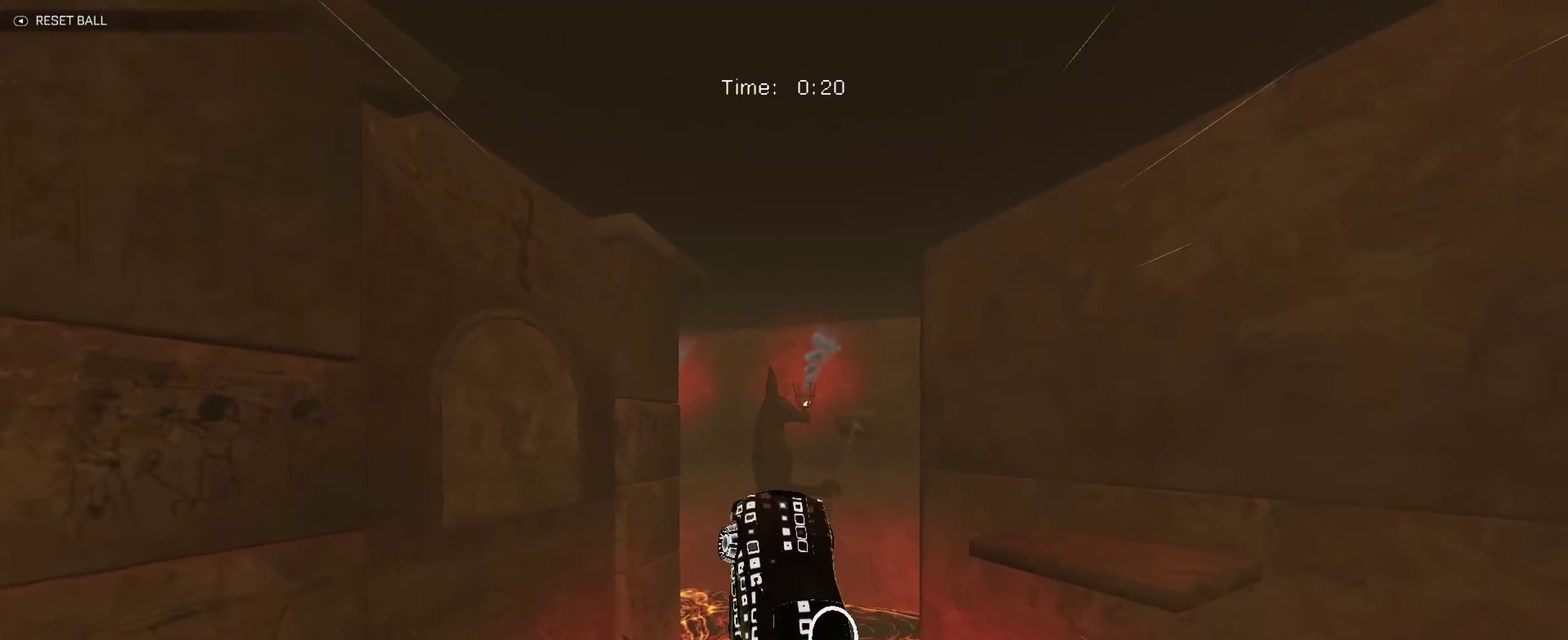
{"buttons": ["B"], "left_stick": "down-right", "events": [[150, "left_stick", "up-left"], [266, "left_stick", "center"], [466, "left_stick", "down-right"]]}
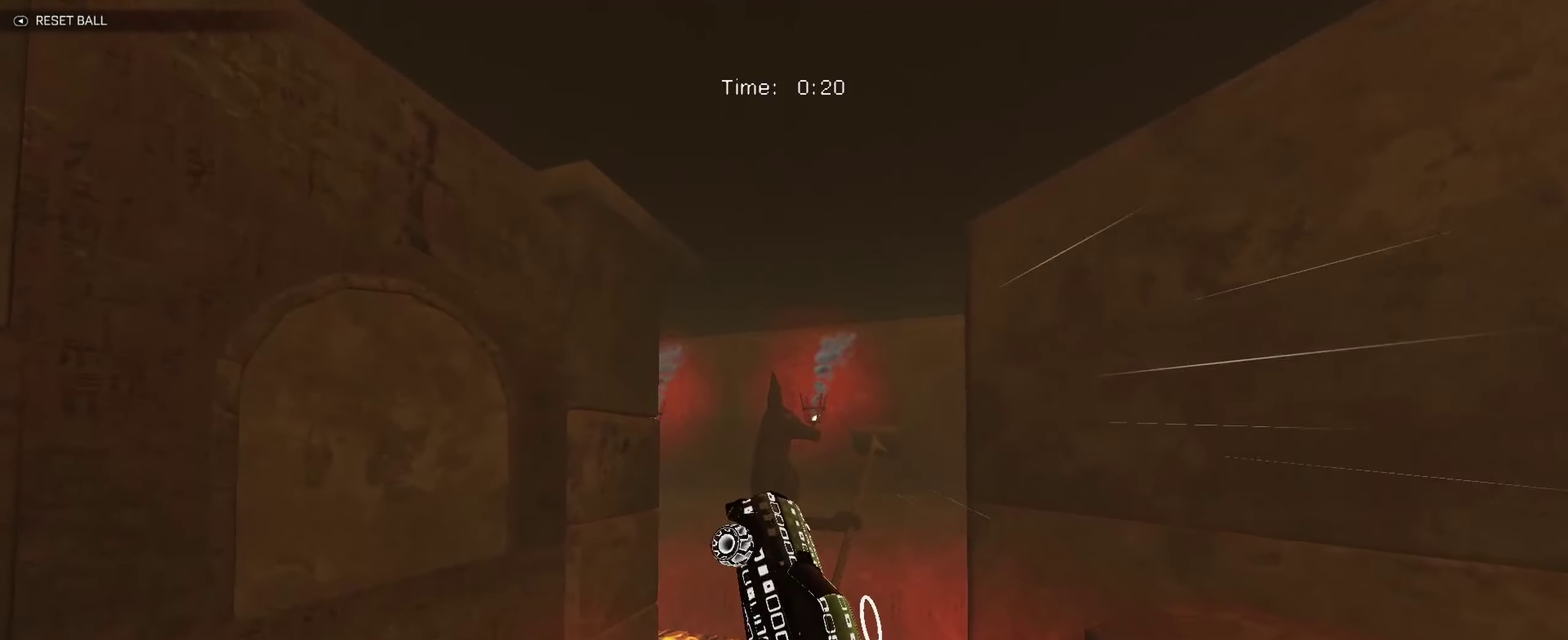
{"buttons": ["B"], "left_stick": "center", "events": [[66, "left_stick", "up-left"], [116, "left_stick", "center"], [200, "left_stick", "up-left"], [283, "R1", "down"], [316, "left_stick", "left"], [350, "R1", "up"], [400, "left_stick", "center"]]}
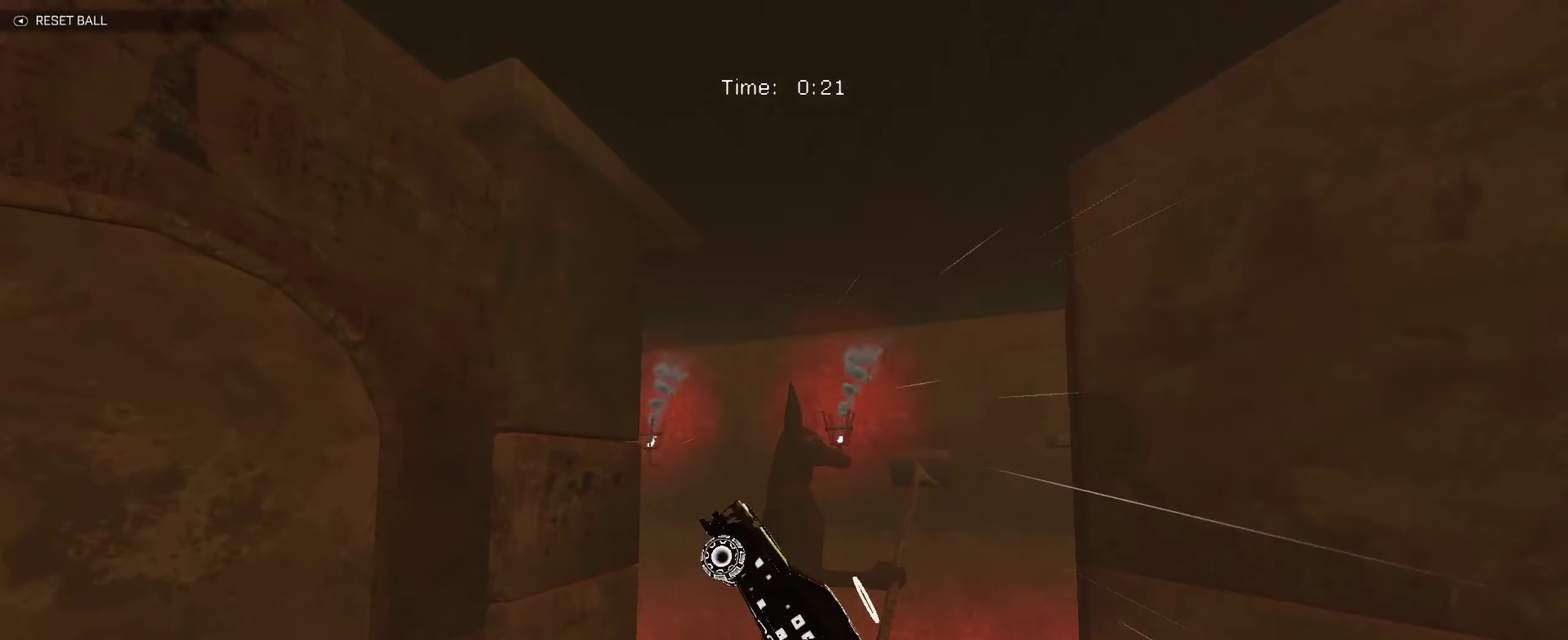
{"buttons": ["B"], "left_stick": "center", "events": [[33, "left_stick", "up-left"], [166, "left_stick", "down-right"], [216, "left_stick", "center"], [383, "left_stick", "right"], [466, "left_stick", "center"]]}
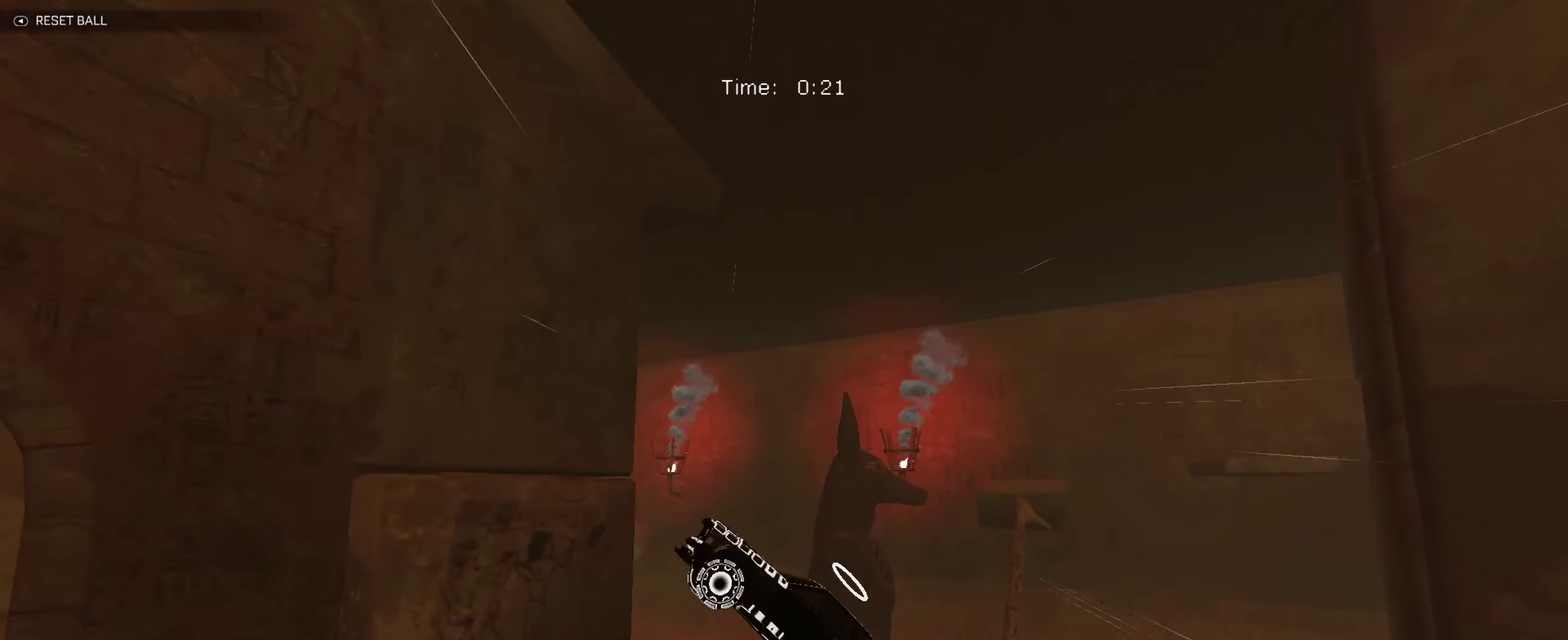
{"buttons": ["B"], "left_stick": "up-left", "events": [[466, "left_stick", "up-left"]]}
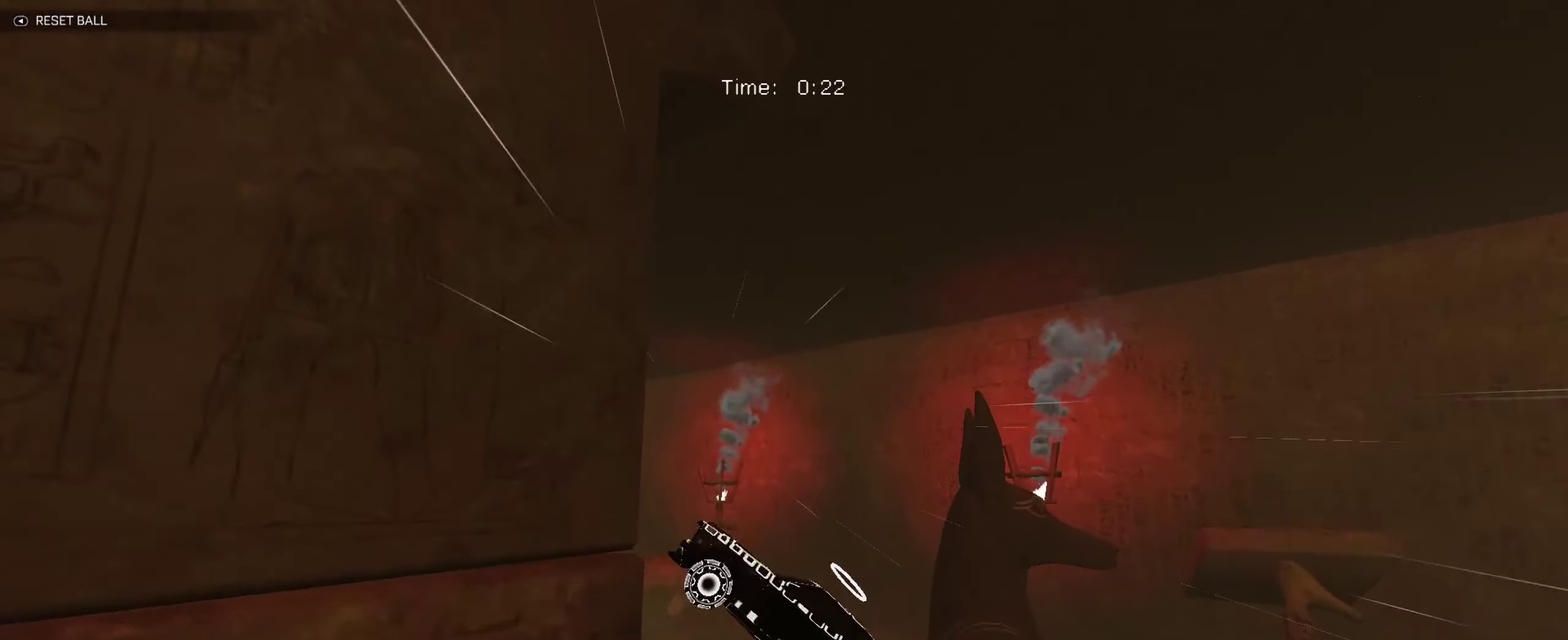
{"buttons": ["B"], "left_stick": "center", "events": [[33, "R1", "down"], [83, "R1", "up"], [100, "left_stick", "center"], [266, "left_stick", "up"], [333, "left_stick", "center"]]}
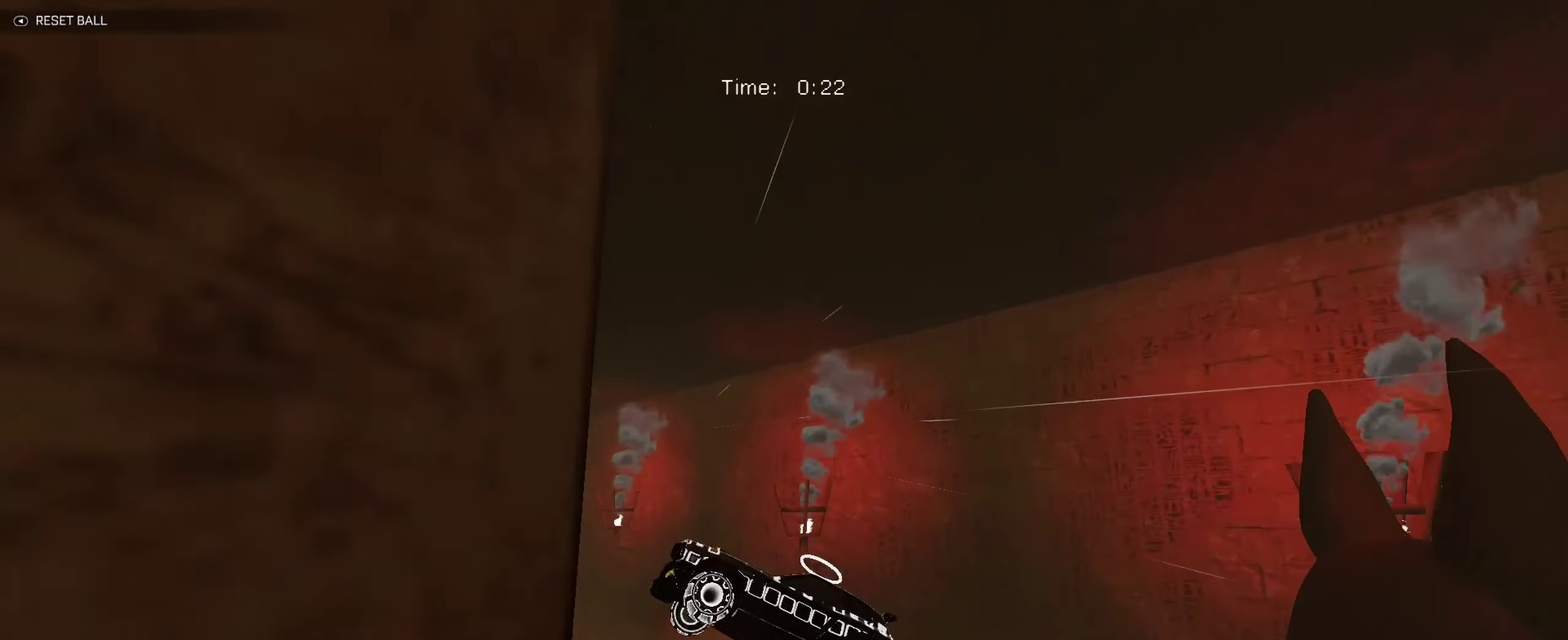
{"buttons": ["B"], "left_stick": "center", "events": [[150, "left_stick", "down"], [250, "left_stick", "up-left"], [300, "left_stick", "center"]]}
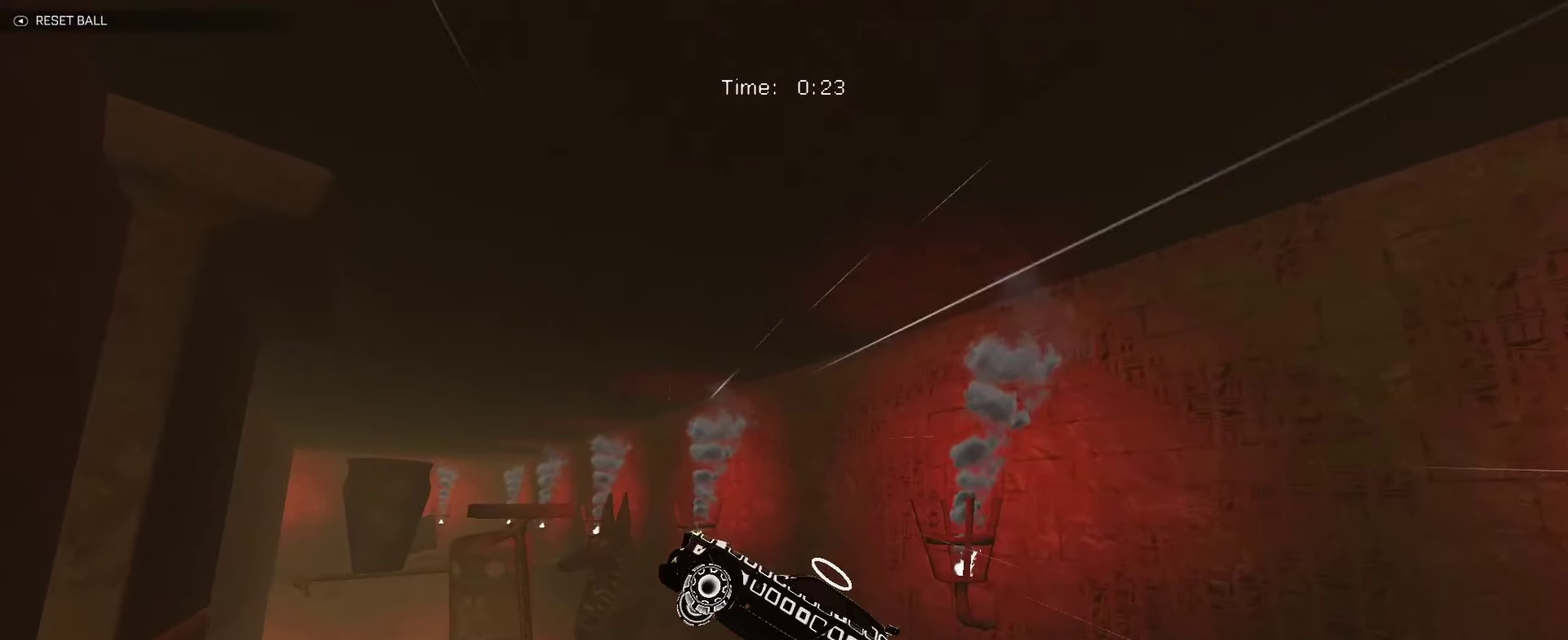
{"buttons": ["B", "L1"], "left_stick": "right", "events": [[117, "left_stick", "up-right"], [217, "left_stick", "center"], [450, "left_stick", "right"], [483, "L1", "down"]]}
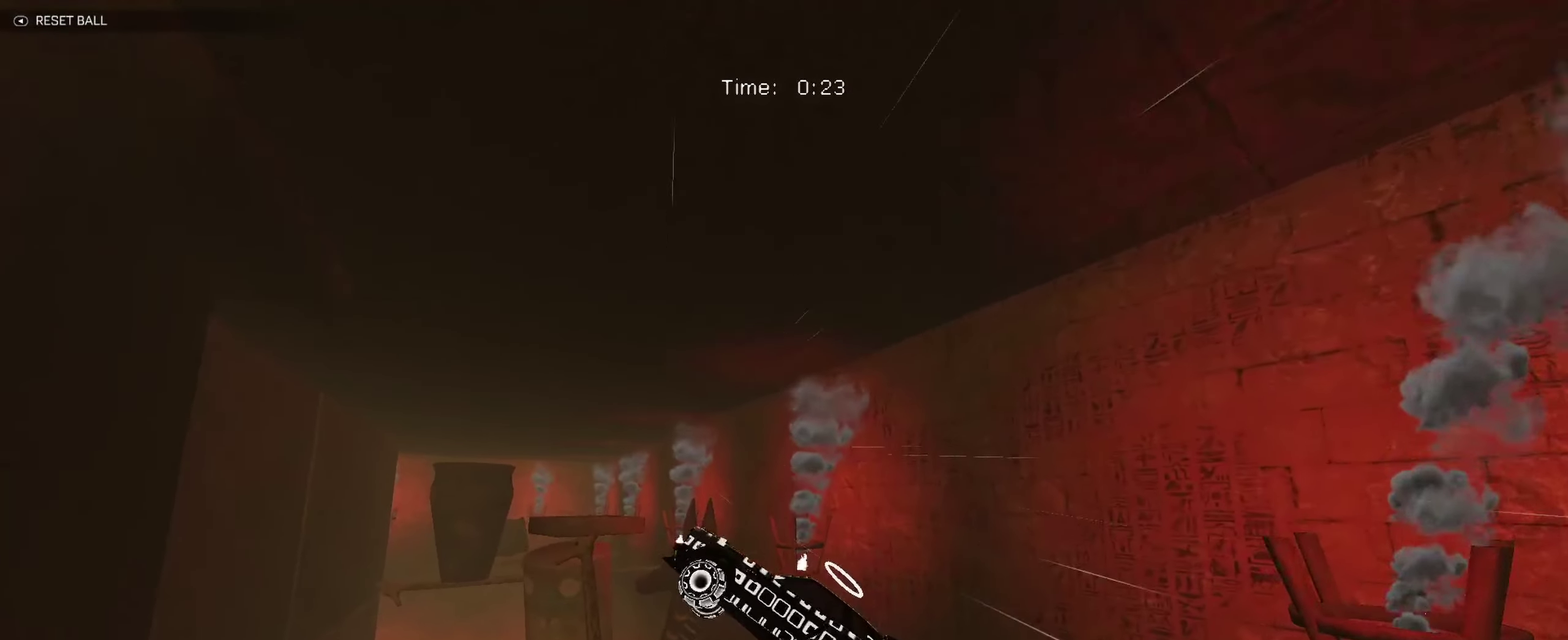
{"buttons": ["B"], "left_stick": "up-right", "events": [[100, "L1", "up"], [117, "left_stick", "left"], [167, "left_stick", "center"], [333, "left_stick", "right"], [400, "left_stick", "up-right"]]}
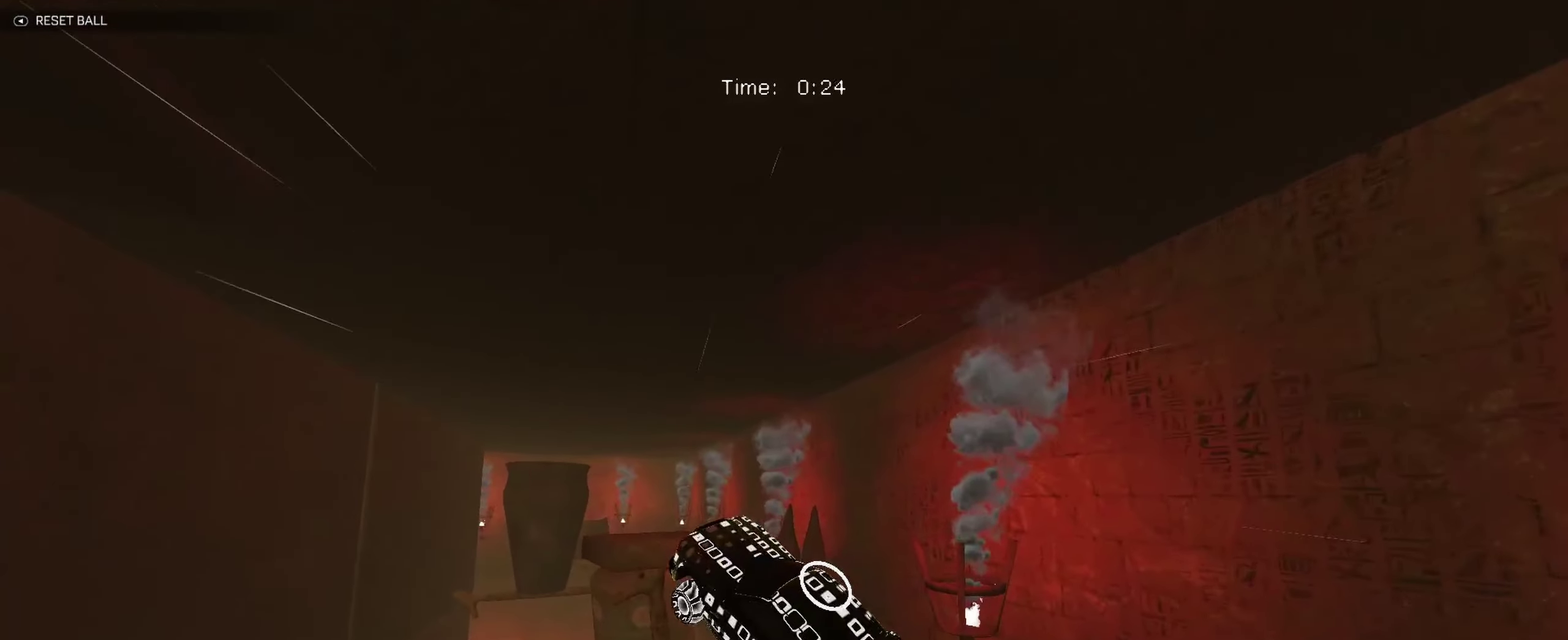
{"buttons": ["B"], "left_stick": "center", "events": [[67, "left_stick", "down-left"], [133, "left_stick", "center"], [200, "left_stick", "up-right"], [367, "left_stick", "center"]]}
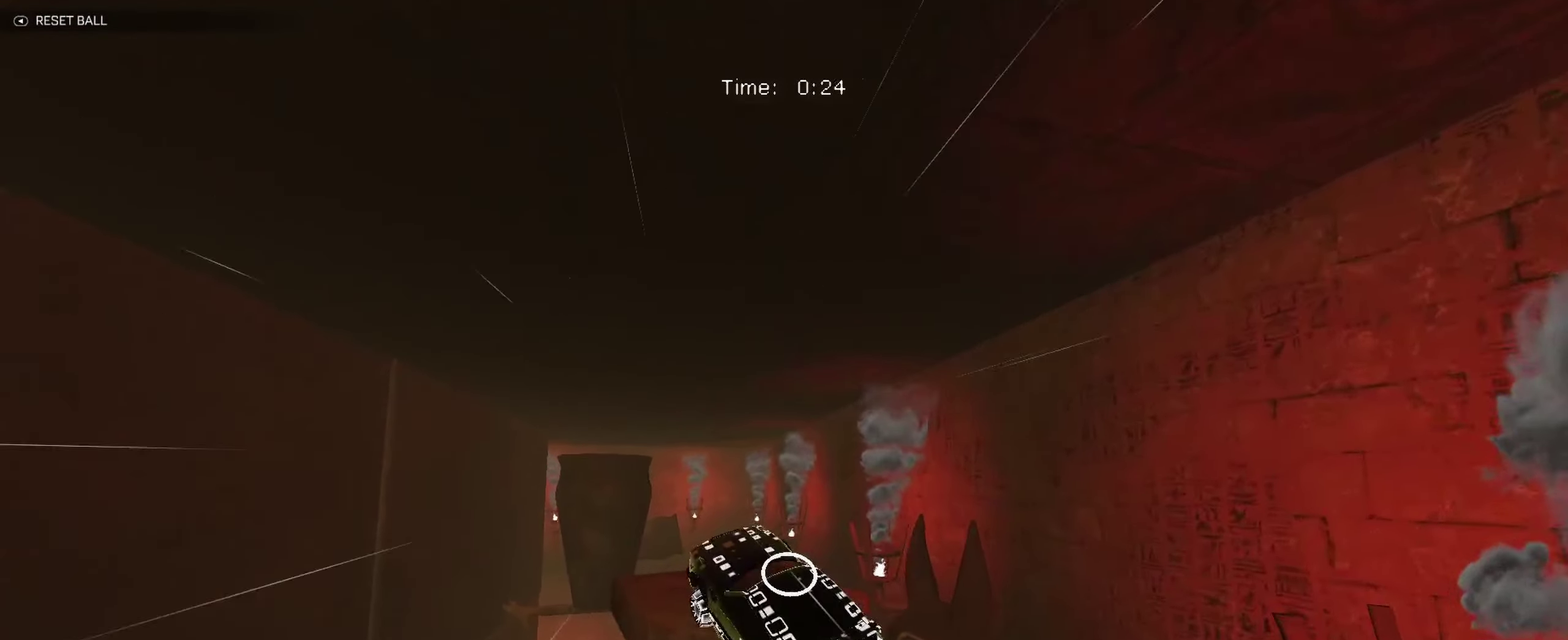
{"buttons": ["B"], "left_stick": "center", "events": [[67, "left_stick", "right"], [200, "left_stick", "left"], [267, "left_stick", "center"]]}
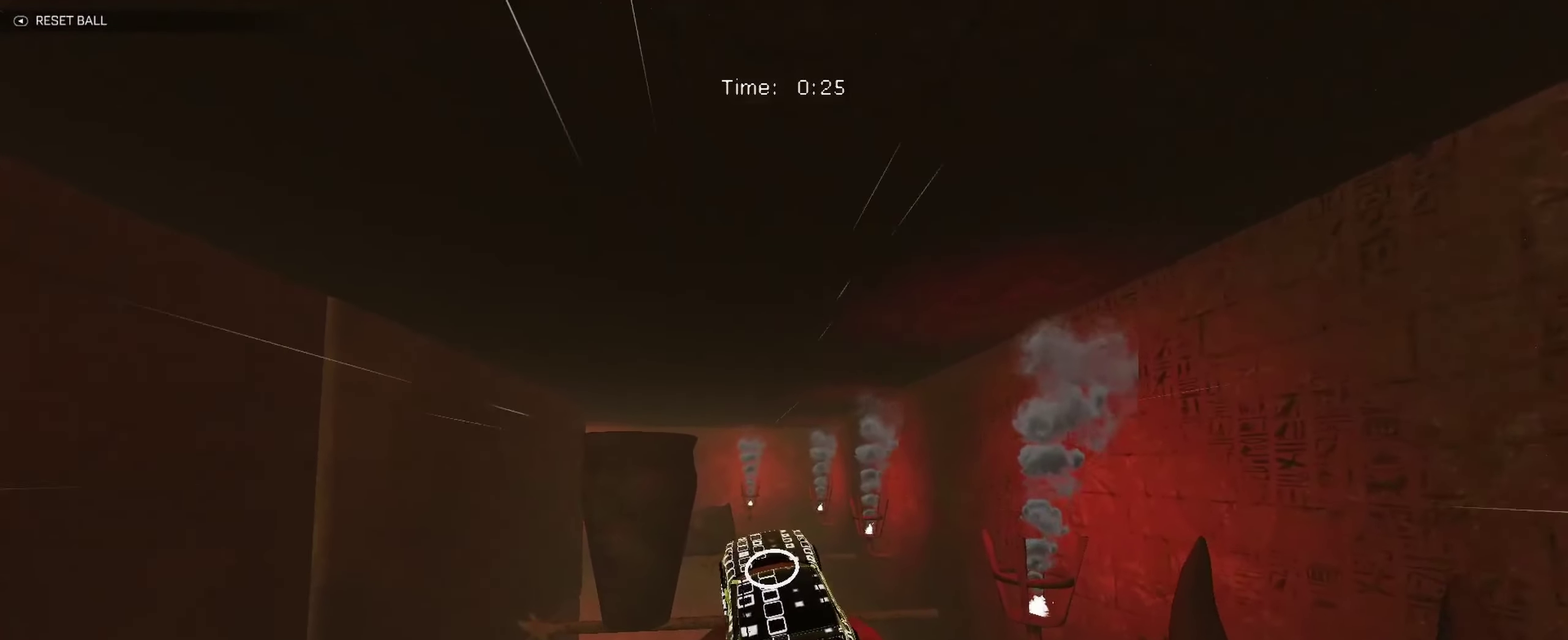
{"buttons": ["B"], "left_stick": "left", "events": [[33, "left_stick", "down"], [100, "left_stick", "down-left"], [167, "left_stick", "center"], [367, "left_stick", "down"], [450, "left_stick", "left"]]}
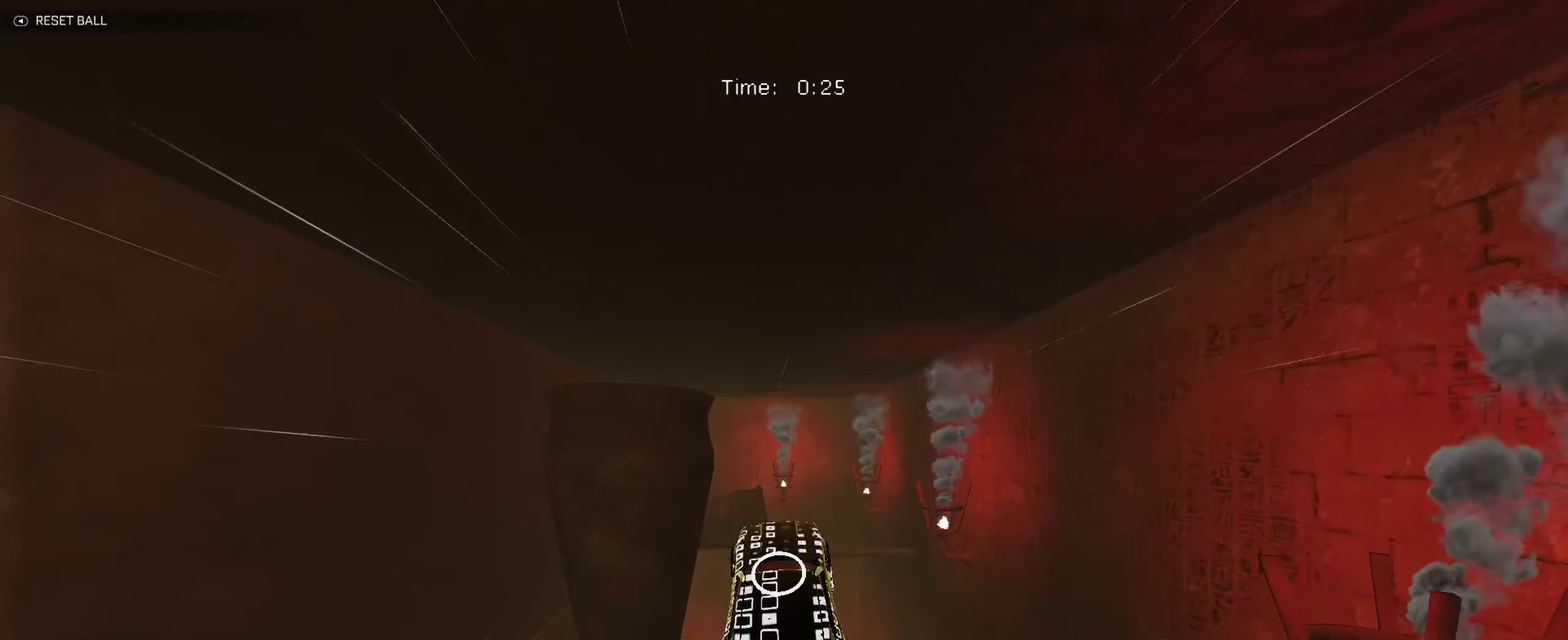
{"buttons": ["B"], "left_stick": "up-left", "events": [[67, "left_stick", "center"], [433, "left_stick", "up-left"]]}
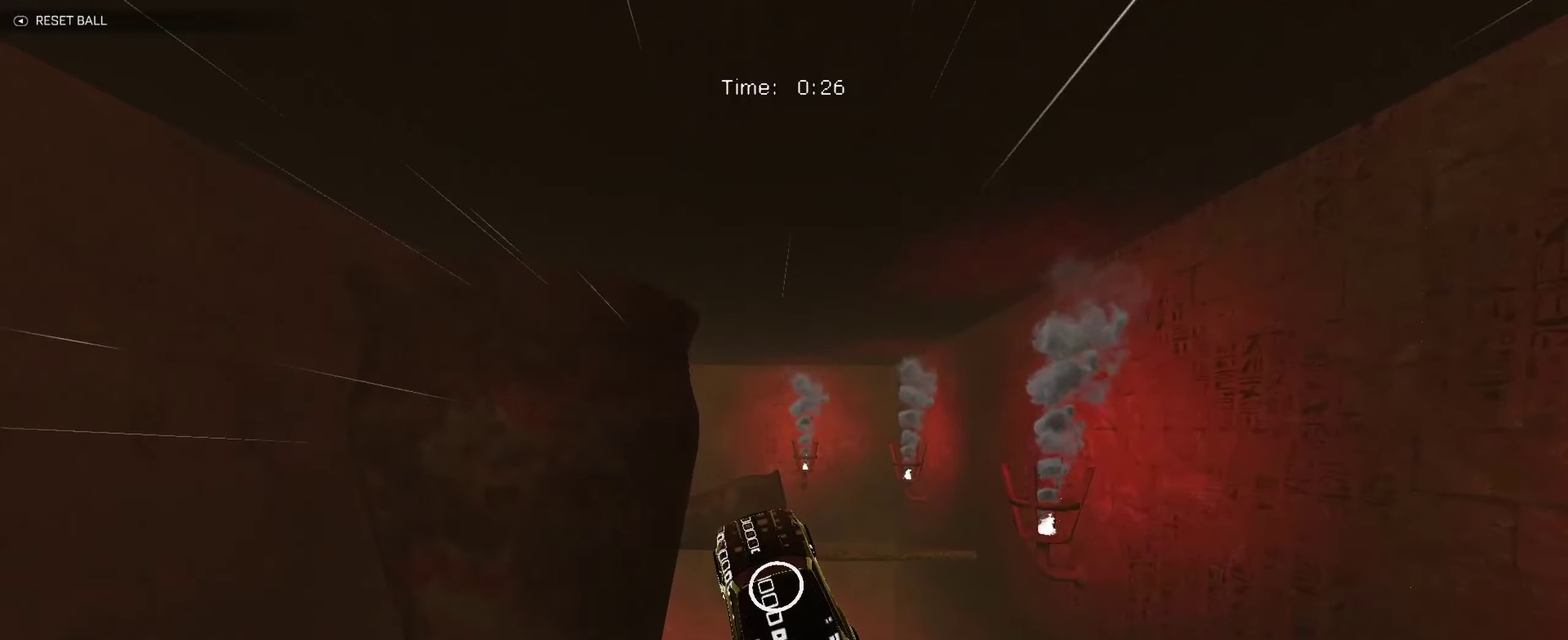
{"buttons": ["B"], "left_stick": "center", "events": [[33, "left_stick", "center"]]}
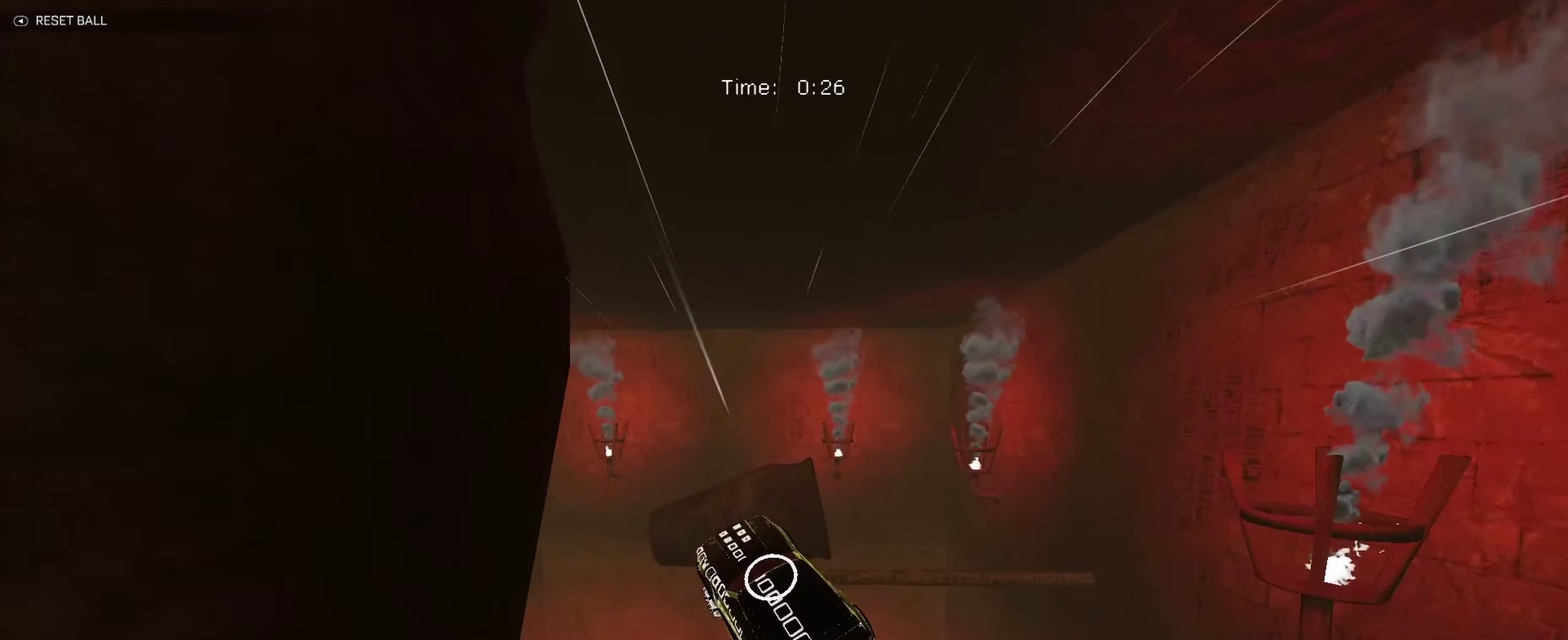
{"buttons": ["B"], "left_stick": "center", "events": [[17, "left_stick", "right"], [83, "left_stick", "up-right"], [133, "left_stick", "center"], [317, "left_stick", "left"], [483, "left_stick", "center"]]}
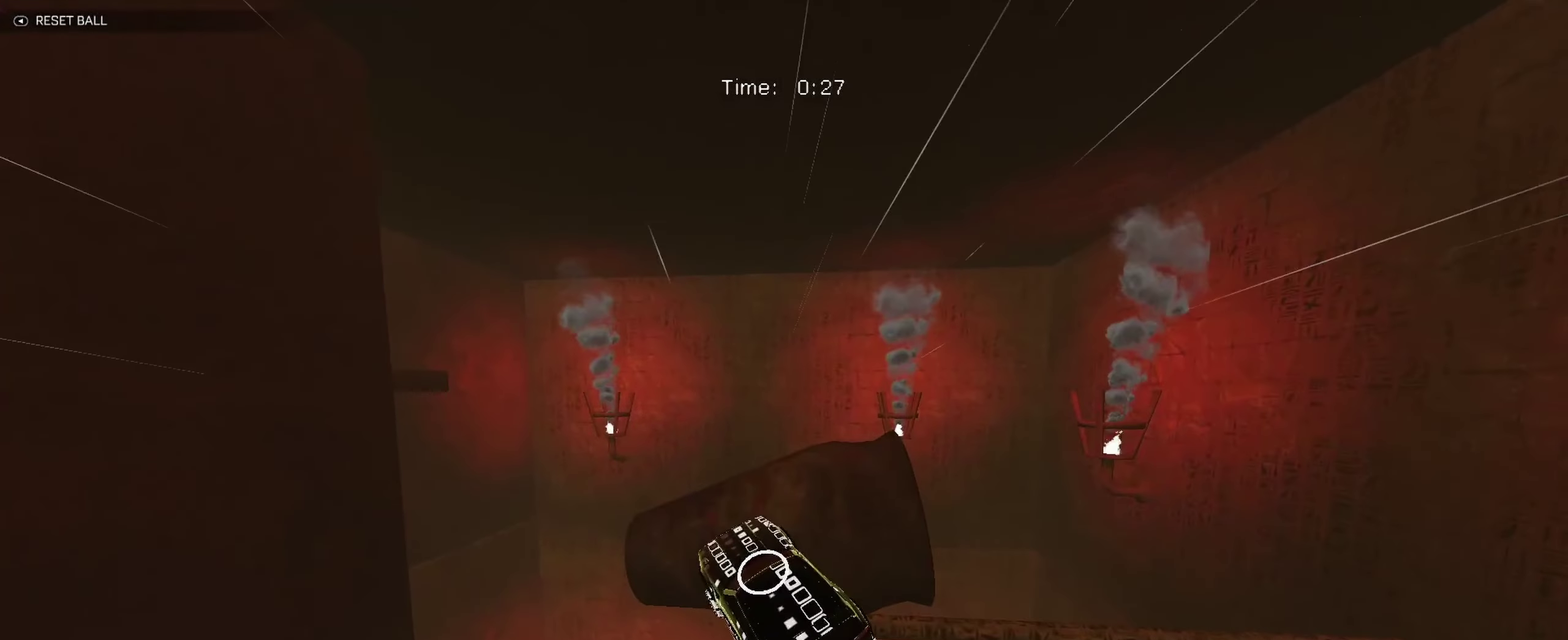
{"buttons": ["B"], "left_stick": "left", "events": [[100, "left_stick", "left"], [233, "left_stick", "center"], [417, "L1", "down"], [417, "left_stick", "up-left"], [483, "L1", "up"], [500, "left_stick", "left"]]}
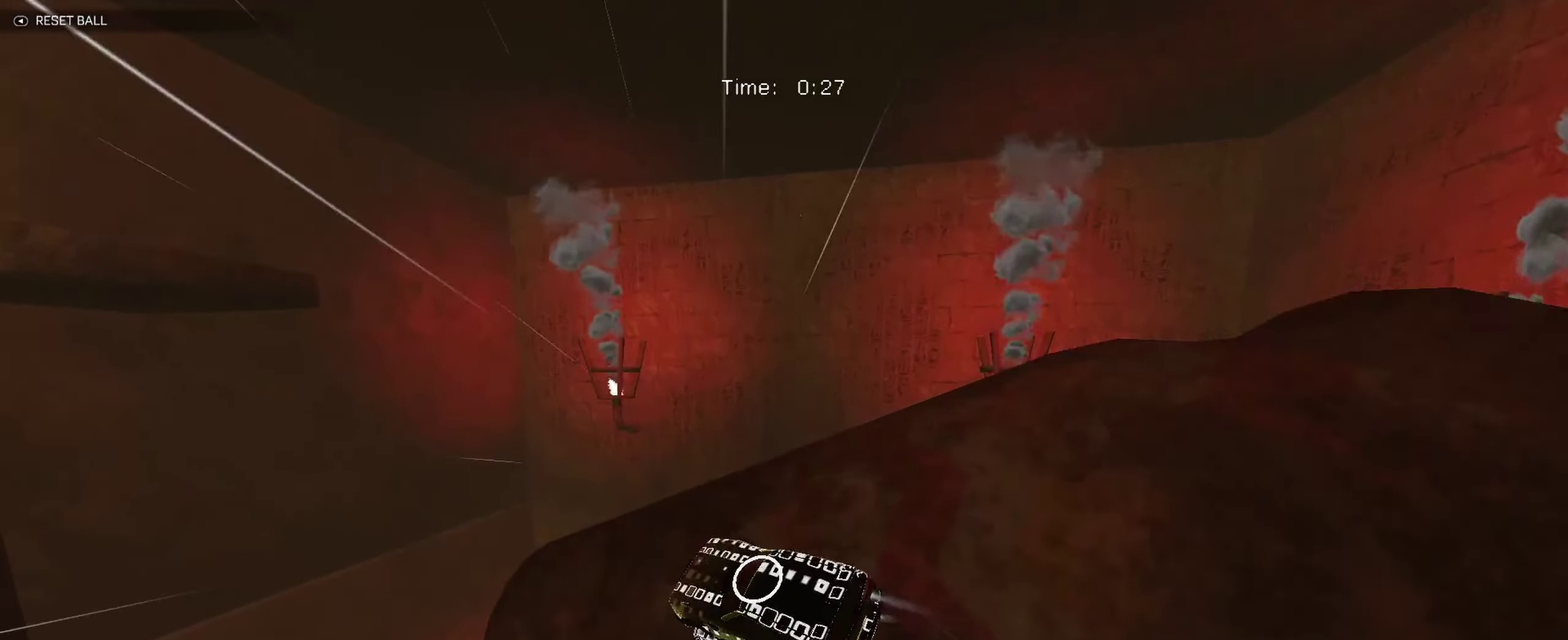
{"buttons": ["B"], "left_stick": "down-left", "events": [[133, "A", "down"], [167, "left_stick", "down-left"], [267, "A", "up"], [267, "left_stick", "left"], [317, "B", "up"], [317, "left_stick", "down-left"], [383, "L1", "down"], [500, "B", "down"], [500, "L1", "up"]]}